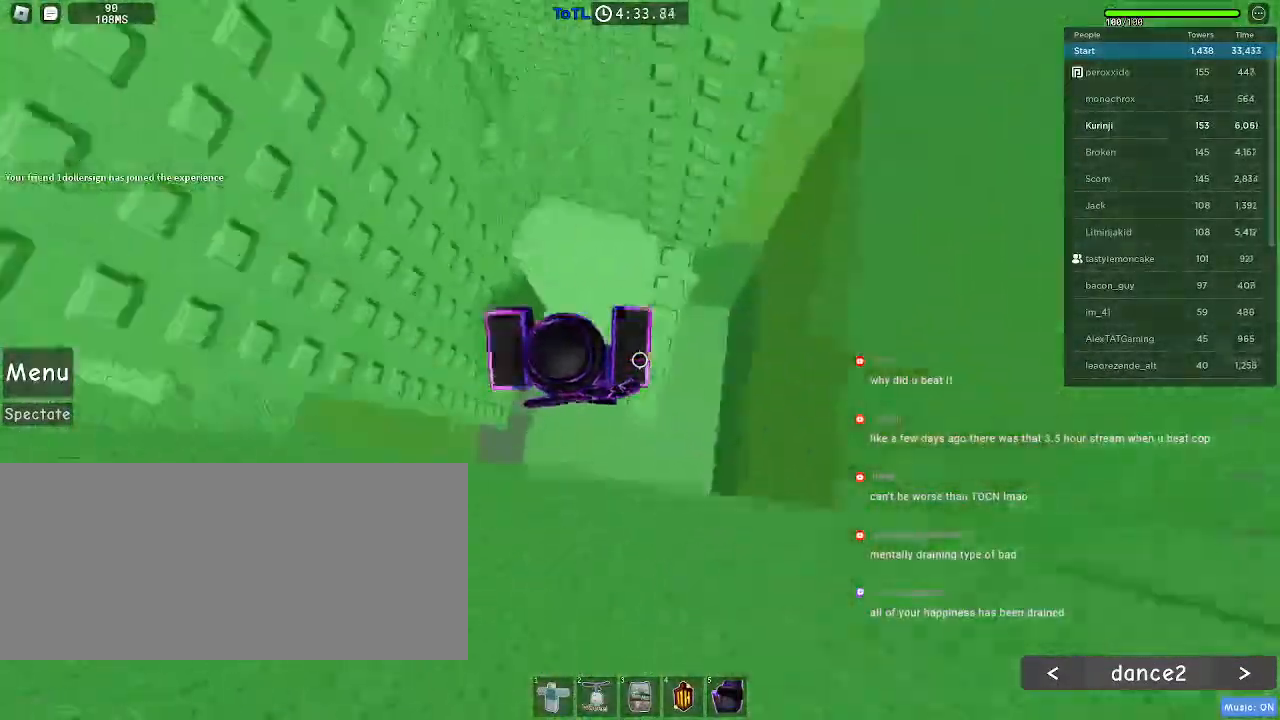
Gameplay with keyboard and mouse; each line is a JSON object with the keys and mouse buttons held at the frame after it. "events" lists presses ("down") and releases ("up") of "a", "ctrl", "d", "e", "f", "q", "r", "s", "shift", "space", "tab", "w", "mouse_left", "mouse_wheel", "mouse_right", "mouse_mb4" and "mouse_mb5" between this image and that frame as [ms after this image, input, new state], when the widget could be followed in between. "mouse_left", "mouse_wheel", "mouse_right", "mouse_mb4", "mouse_mb5" = the "left", "wheel", "right", "mb4", "mb5" buttons of the "mouse" list. No other keys are recorded. "wheel" means that the mouse wheel is clicked or scrolled. Mouse movement is not recorded.
{"keys": [], "mouse": [], "events": [[17, "d", "up"], [150, "w", "down"], [500, "w", "up"]]}
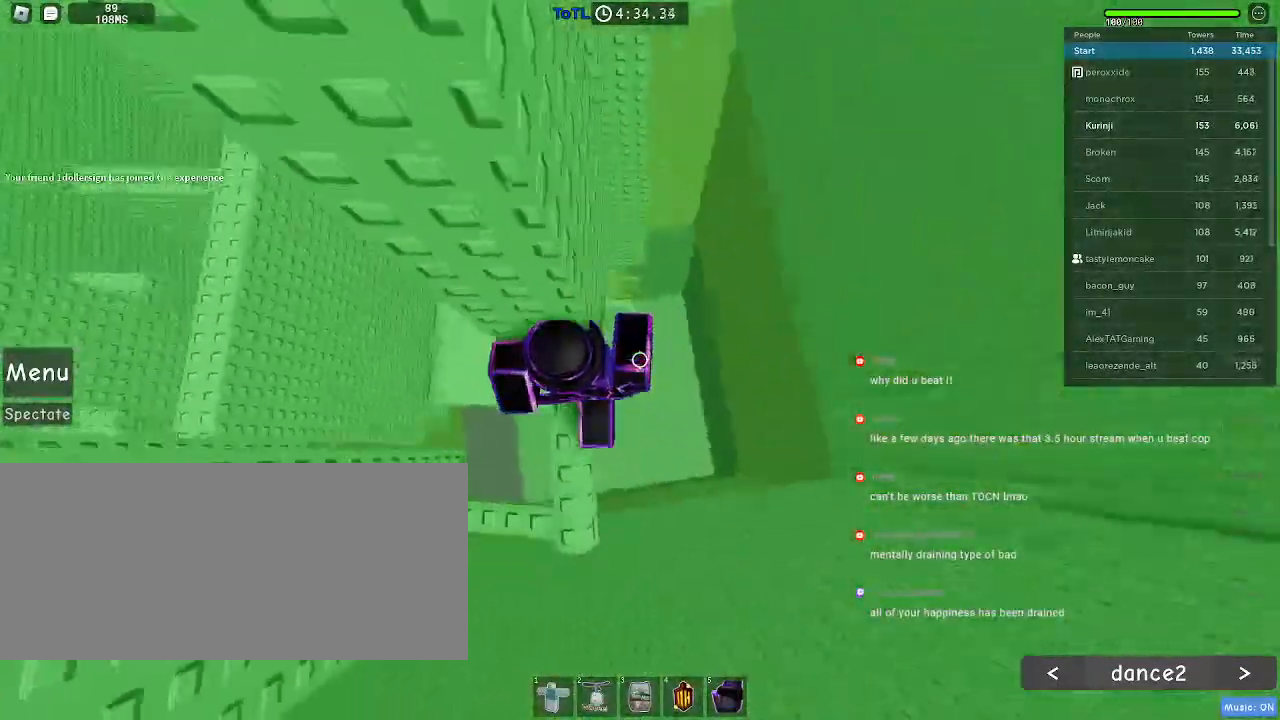
{"keys": ["d"], "mouse": [], "events": [[184, "d", "down"], [317, "space", "down"], [400, "space", "up"]]}
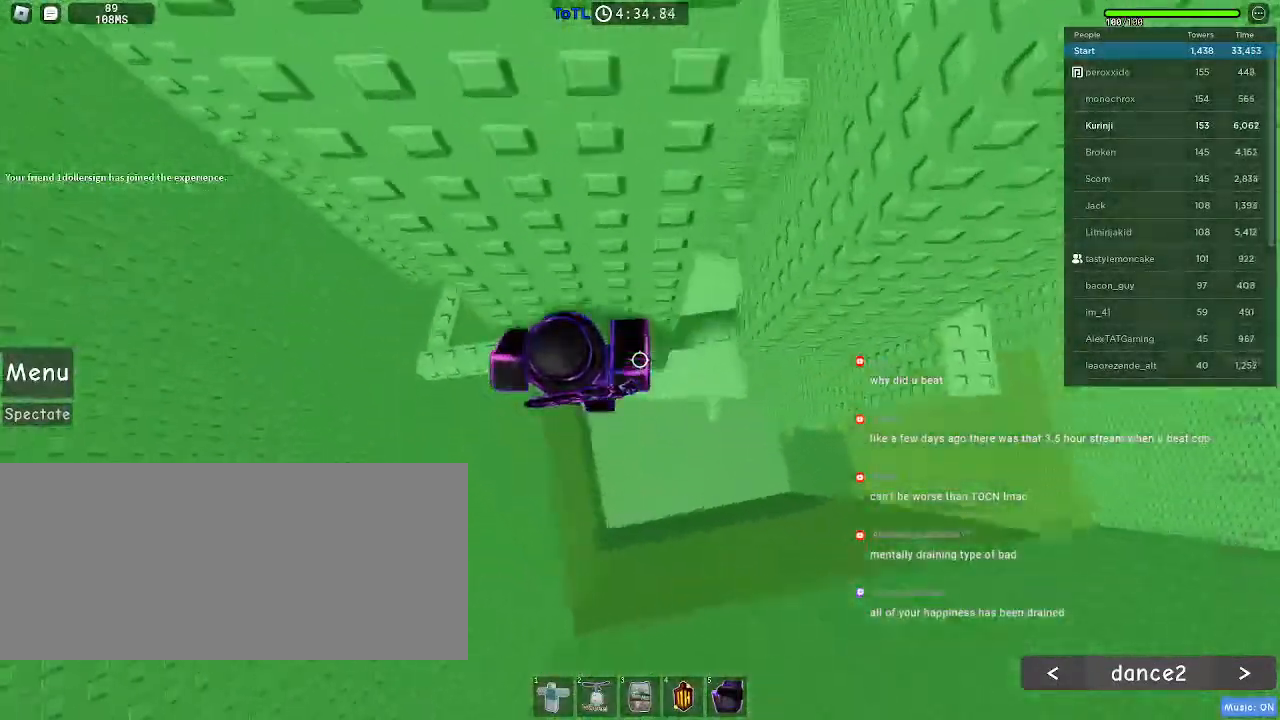
{"keys": [], "mouse": []}
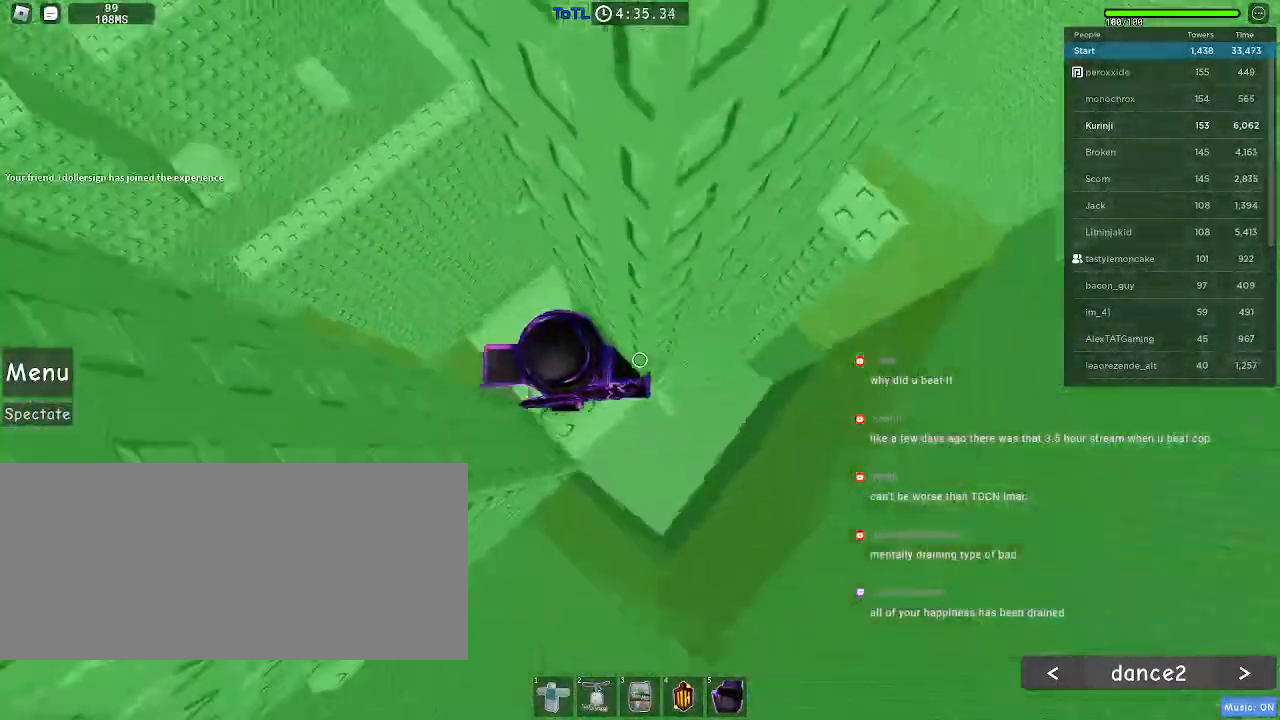
{"keys": ["d"], "mouse": [], "events": [[167, "d", "down"], [350, "space", "down"], [467, "space", "up"]]}
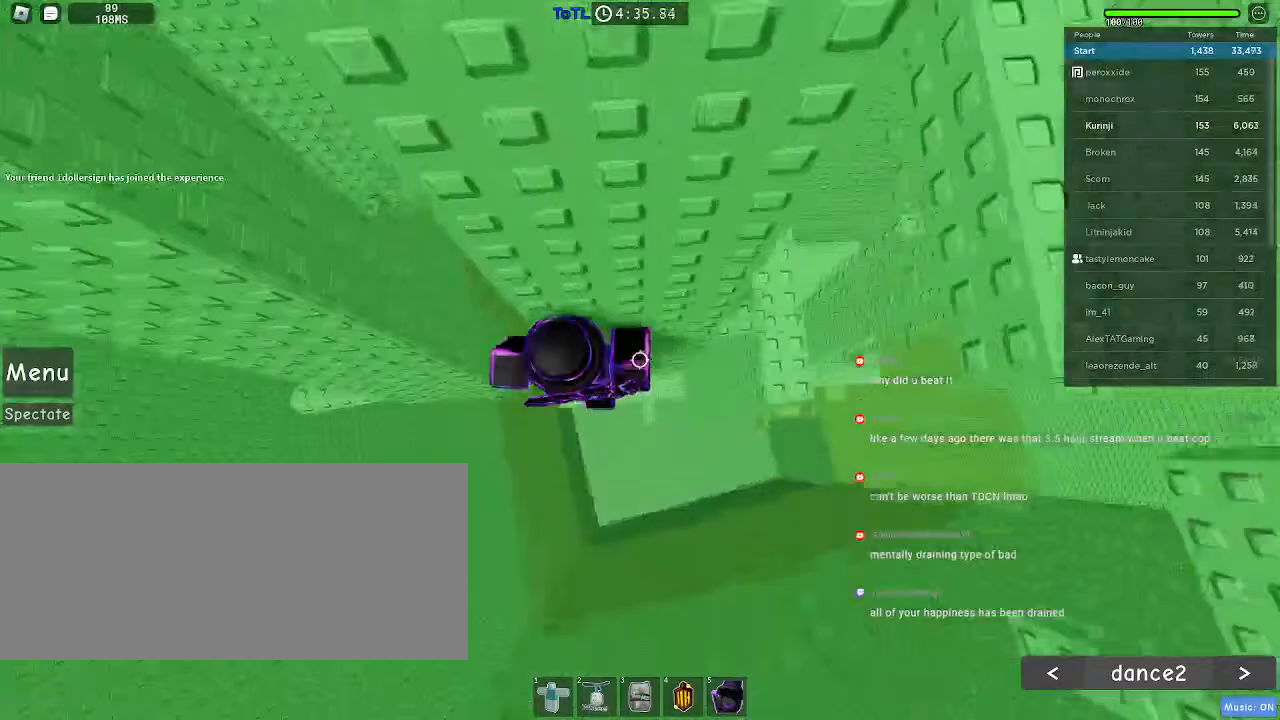
{"keys": ["d", "w"], "mouse": [], "events": [[417, "w", "down"], [434, "shift", "down"], [500, "shift", "up"]]}
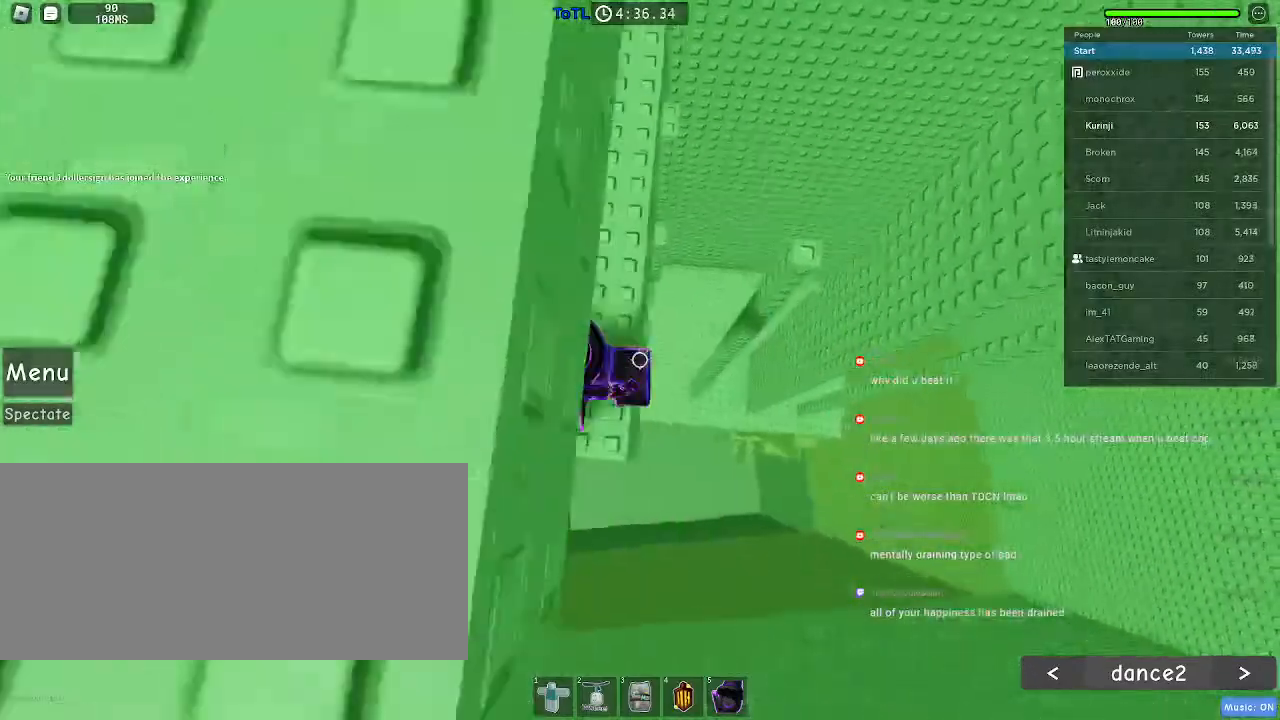
{"keys": ["d"], "mouse": [], "events": [[67, "d", "up"], [267, "d", "down"], [284, "w", "up"], [300, "space", "down"], [417, "space", "up"]]}
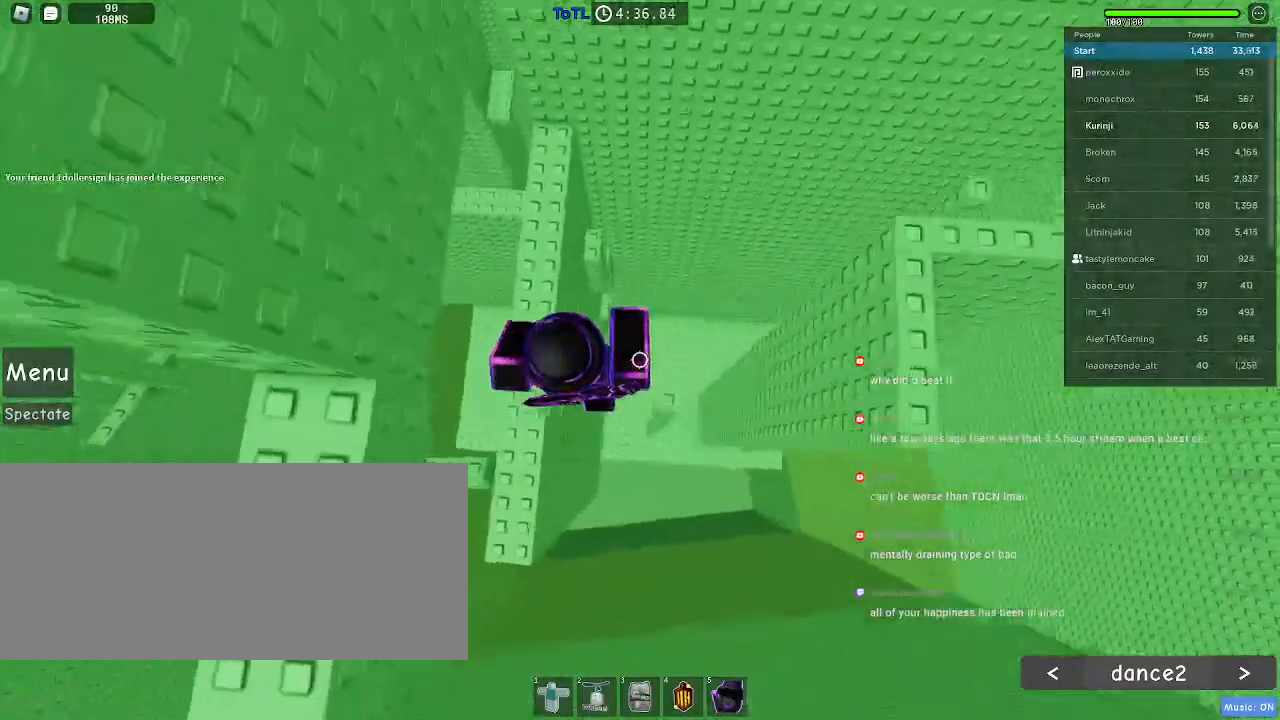
{"keys": ["d"], "mouse": [], "events": [[67, "d", "up"], [334, "d", "down"]]}
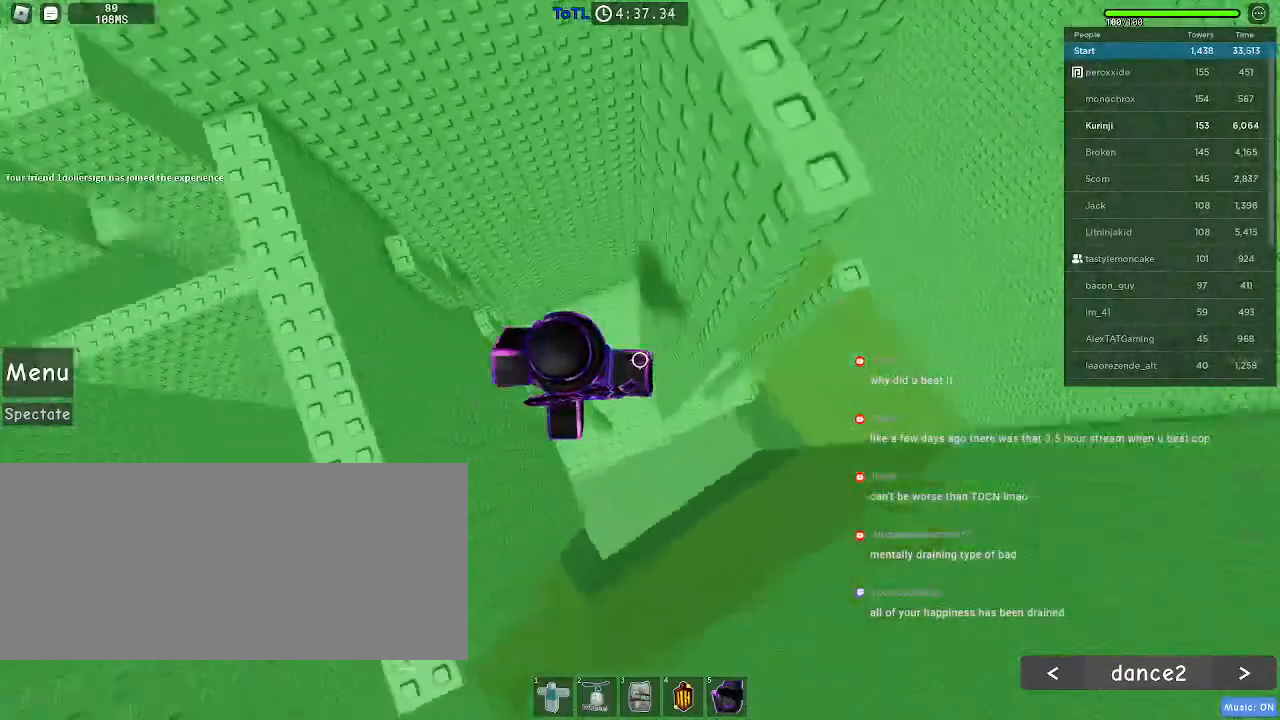
{"keys": ["d"], "mouse": [], "events": [[50, "space", "down"], [117, "mouse_left", "down"], [200, "mouse_left", "up"], [284, "space", "up"]]}
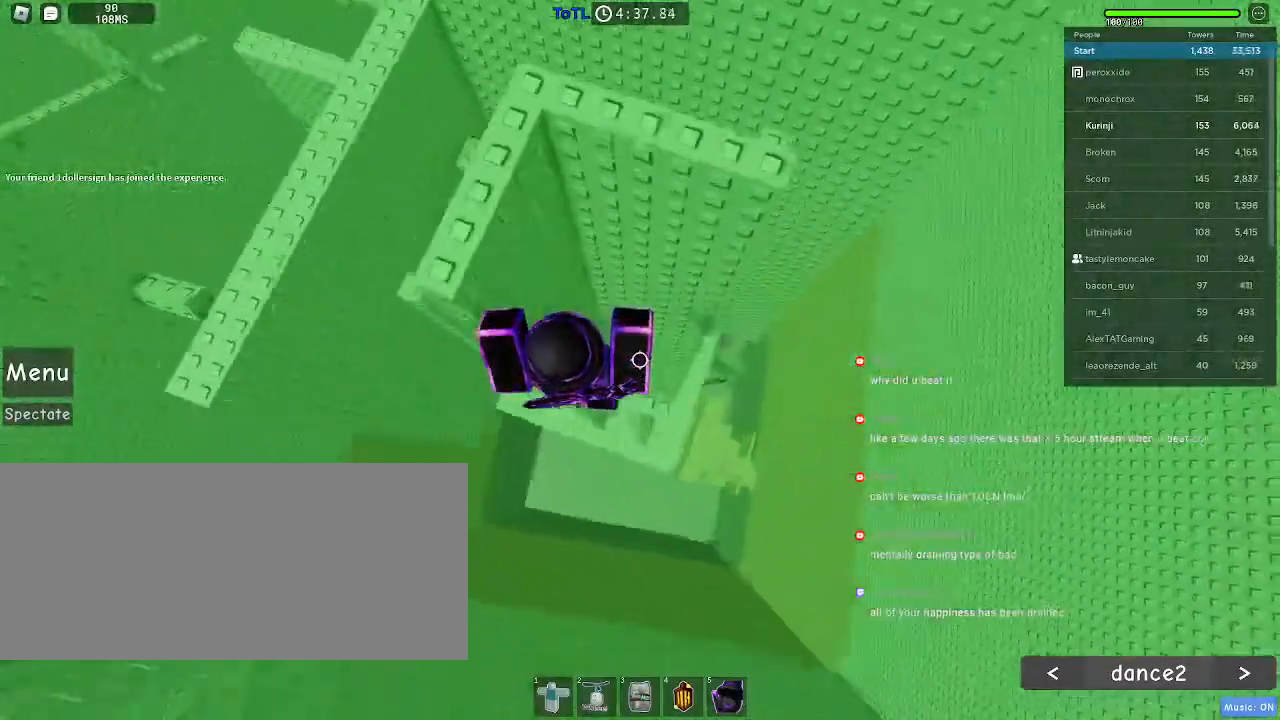
{"keys": [], "mouse": [], "events": [[134, "d", "up"]]}
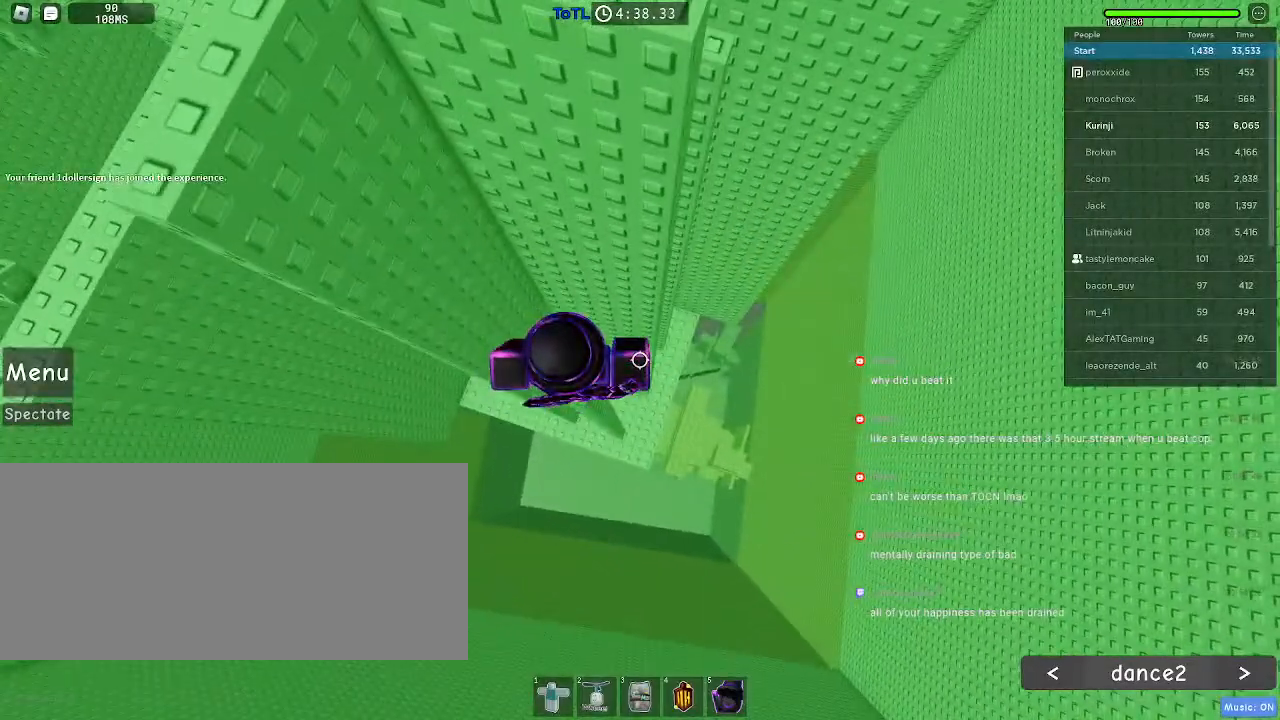
{"keys": [], "mouse": [], "events": []}
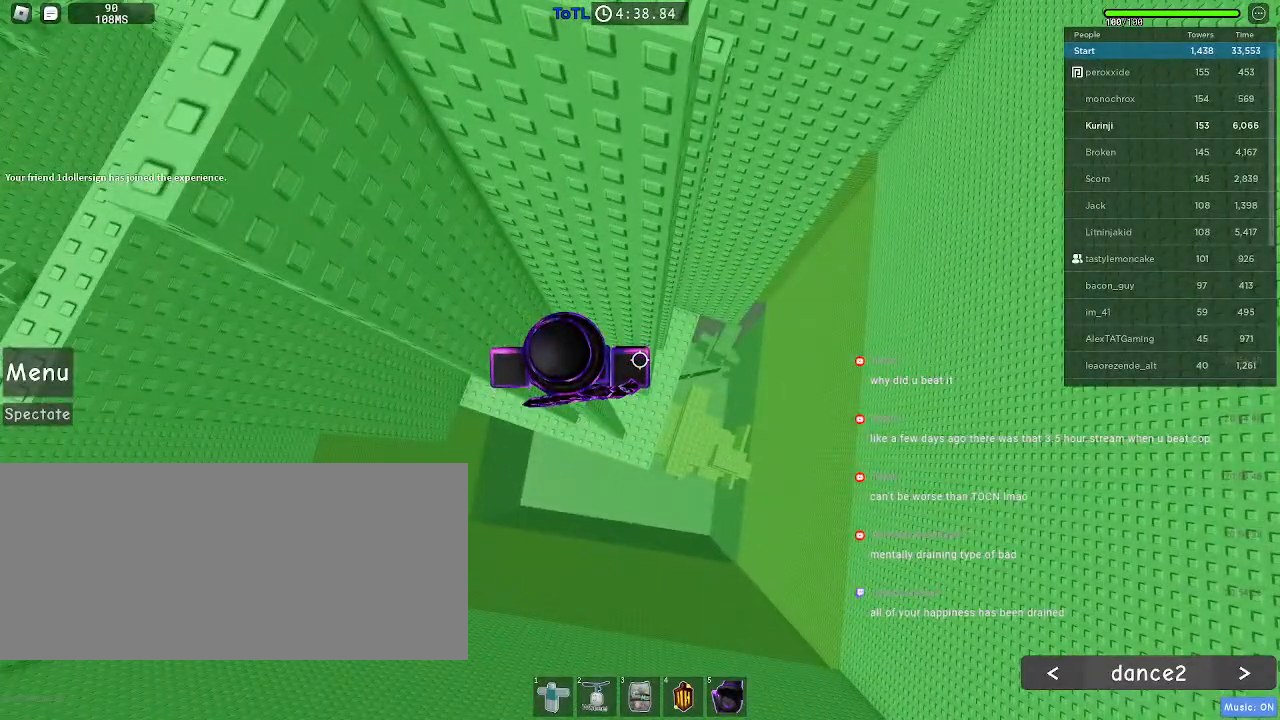
{"keys": [], "mouse": [], "events": []}
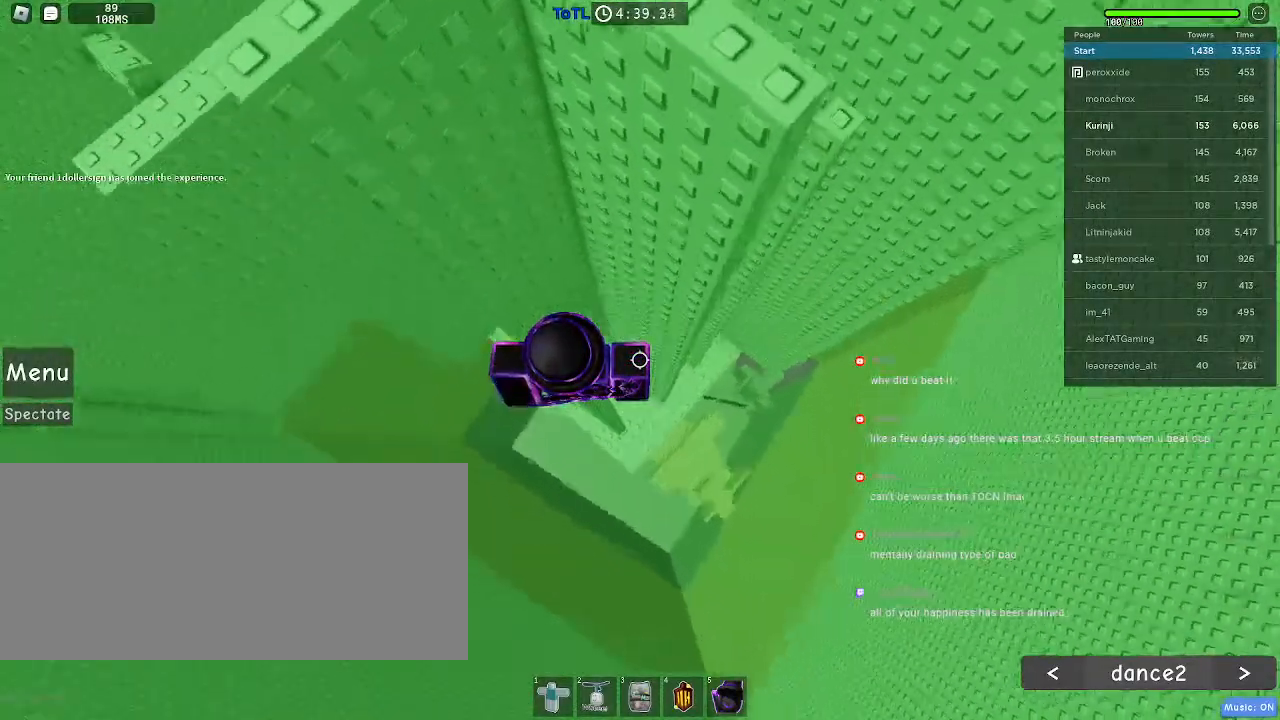
{"keys": ["d", "space"], "mouse": [], "events": [[334, "d", "down"], [500, "space", "down"]]}
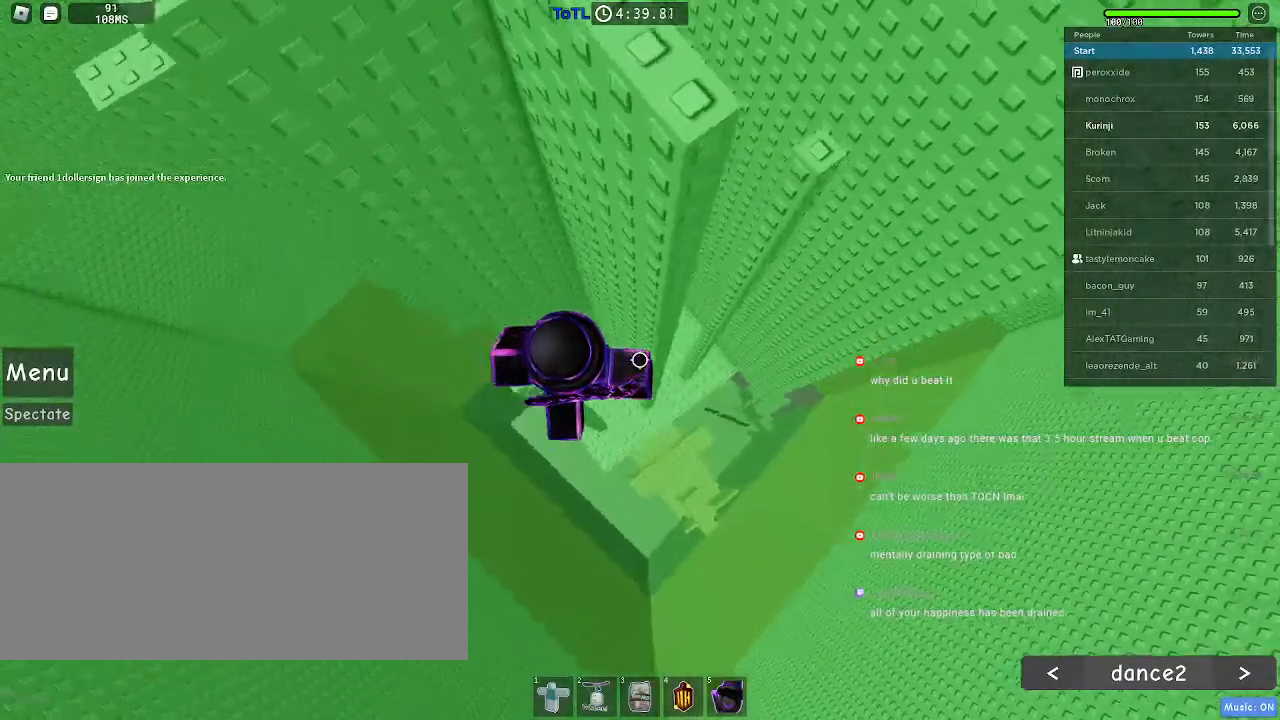
{"keys": ["d", "space"], "mouse": [], "events": [[117, "space", "up"], [500, "space", "down"]]}
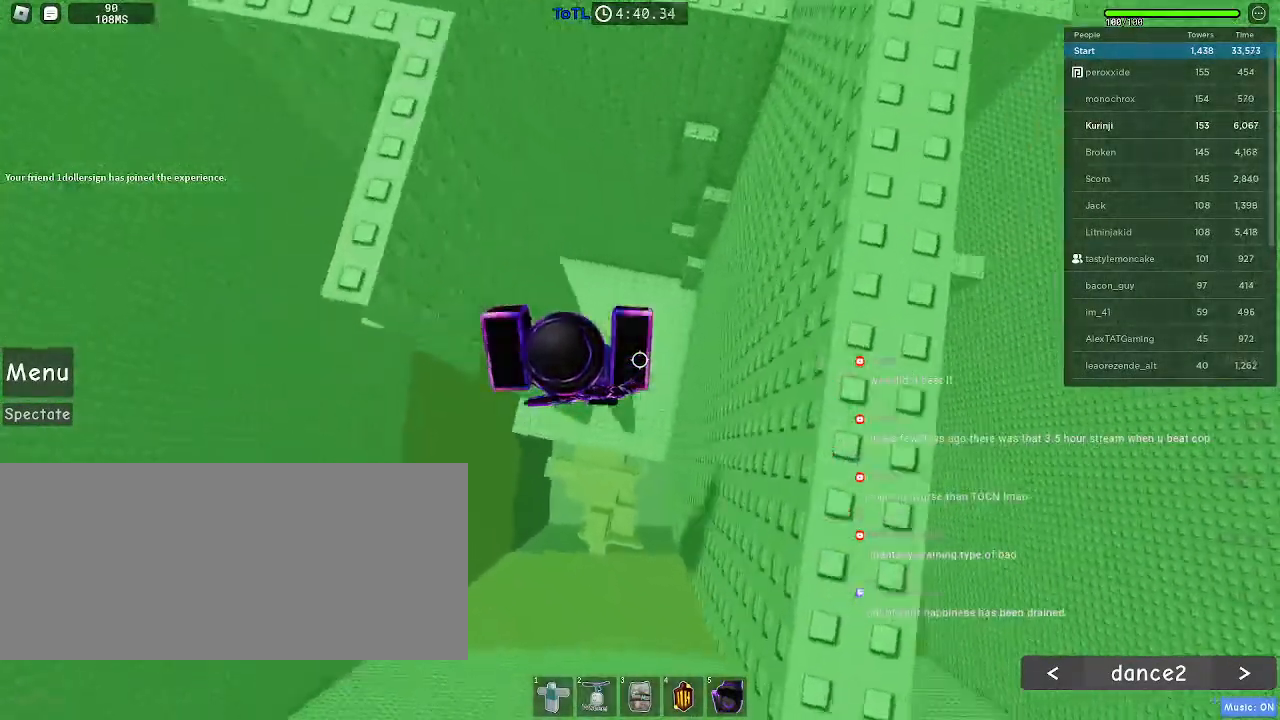
{"keys": [], "mouse": [], "events": [[117, "space", "up"], [334, "d", "up"]]}
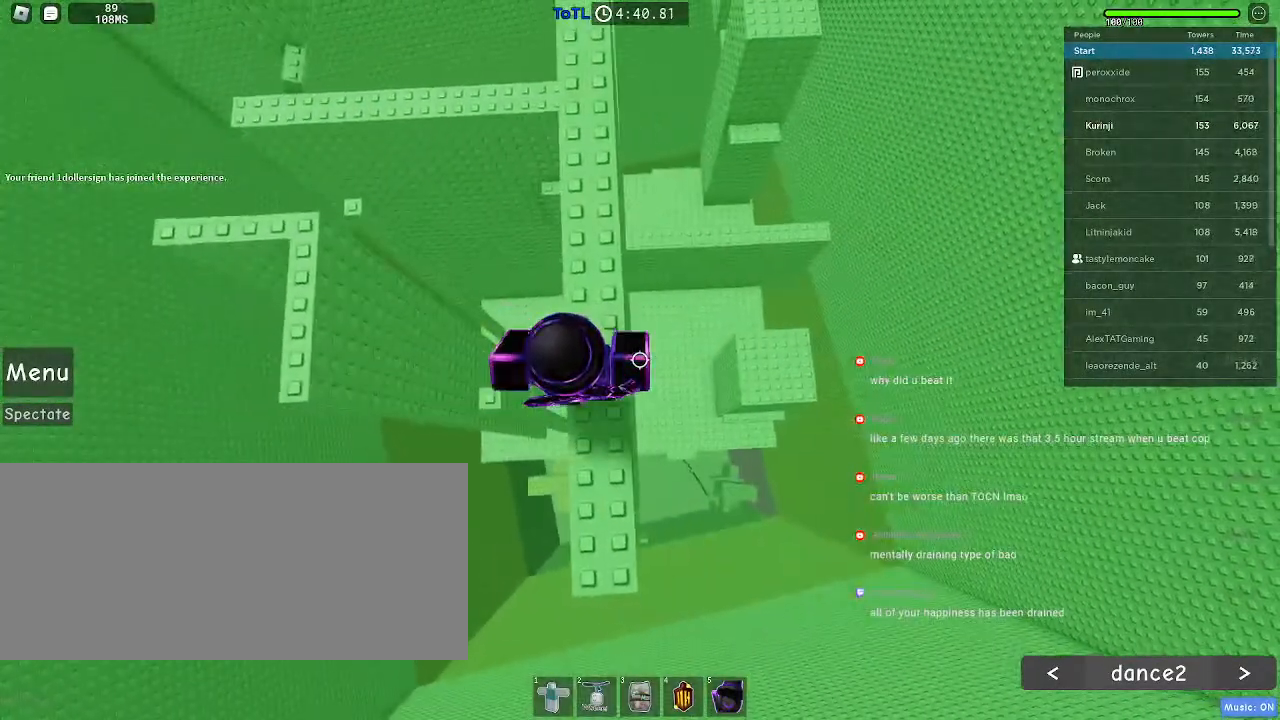
{"keys": [], "mouse": [], "events": []}
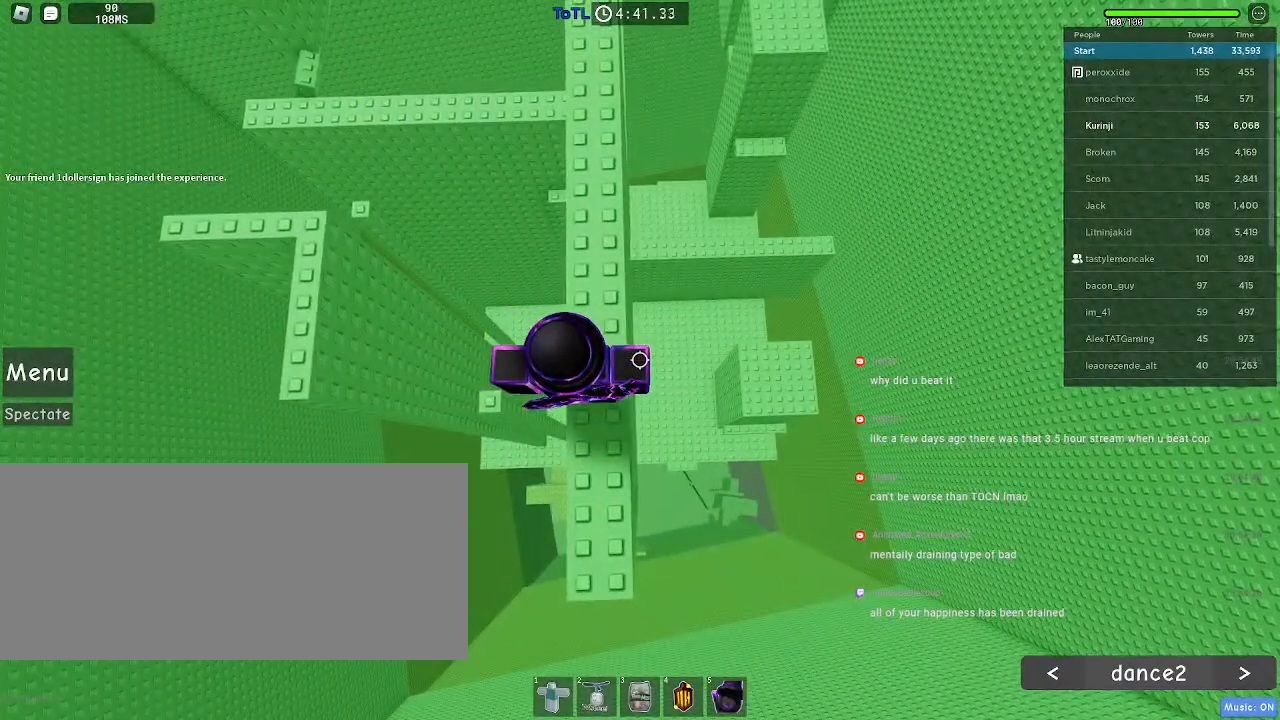
{"keys": [], "mouse": [], "events": []}
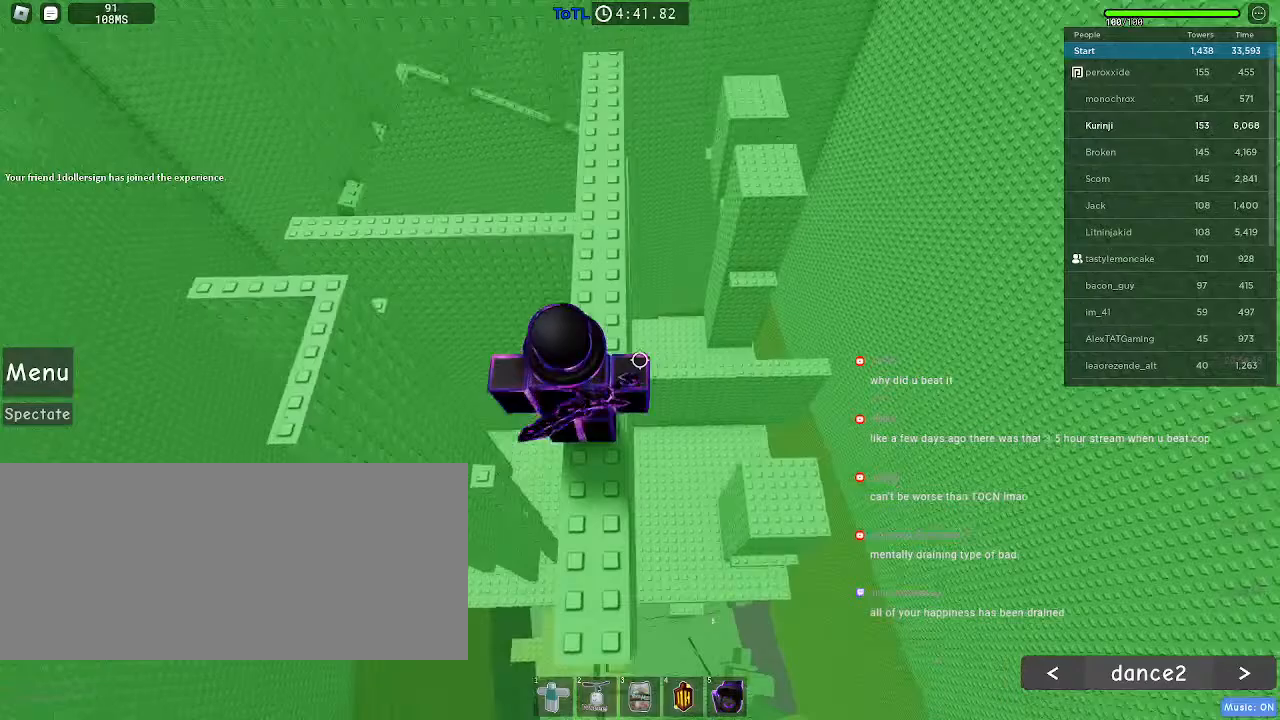
{"keys": [], "mouse": [], "events": []}
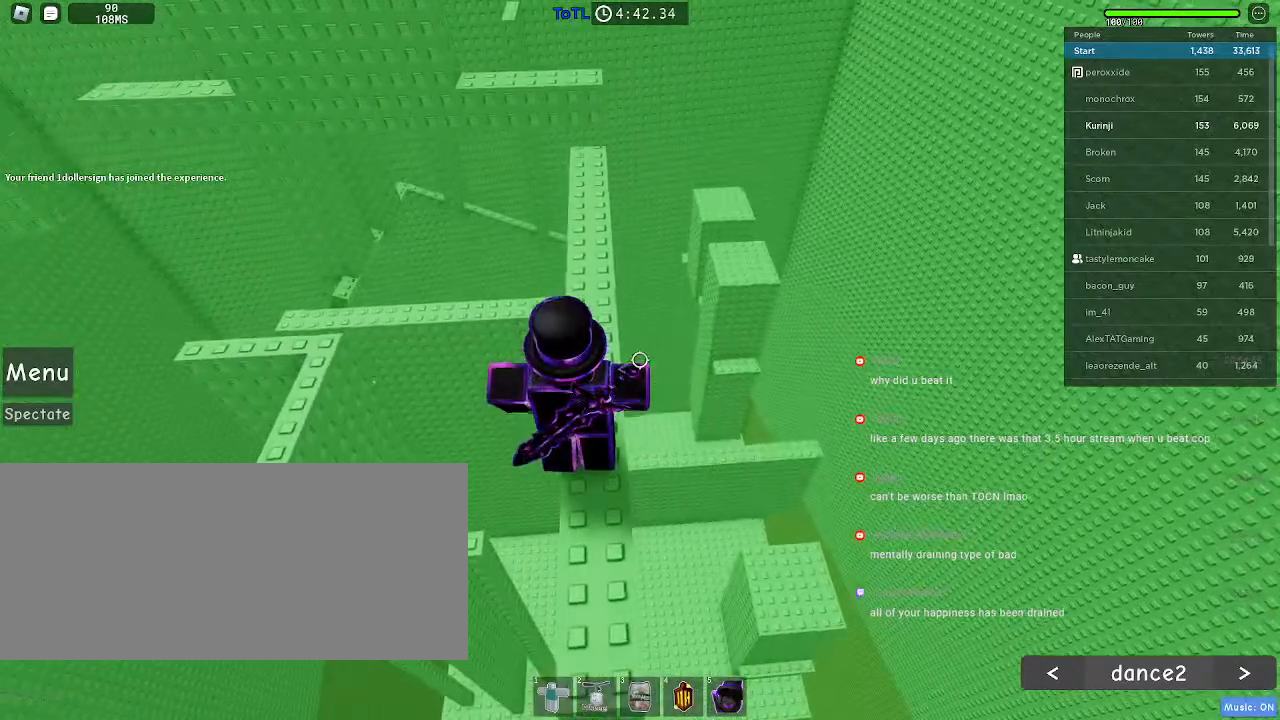
{"keys": ["w"], "mouse": [], "events": [[17, "w", "down"]]}
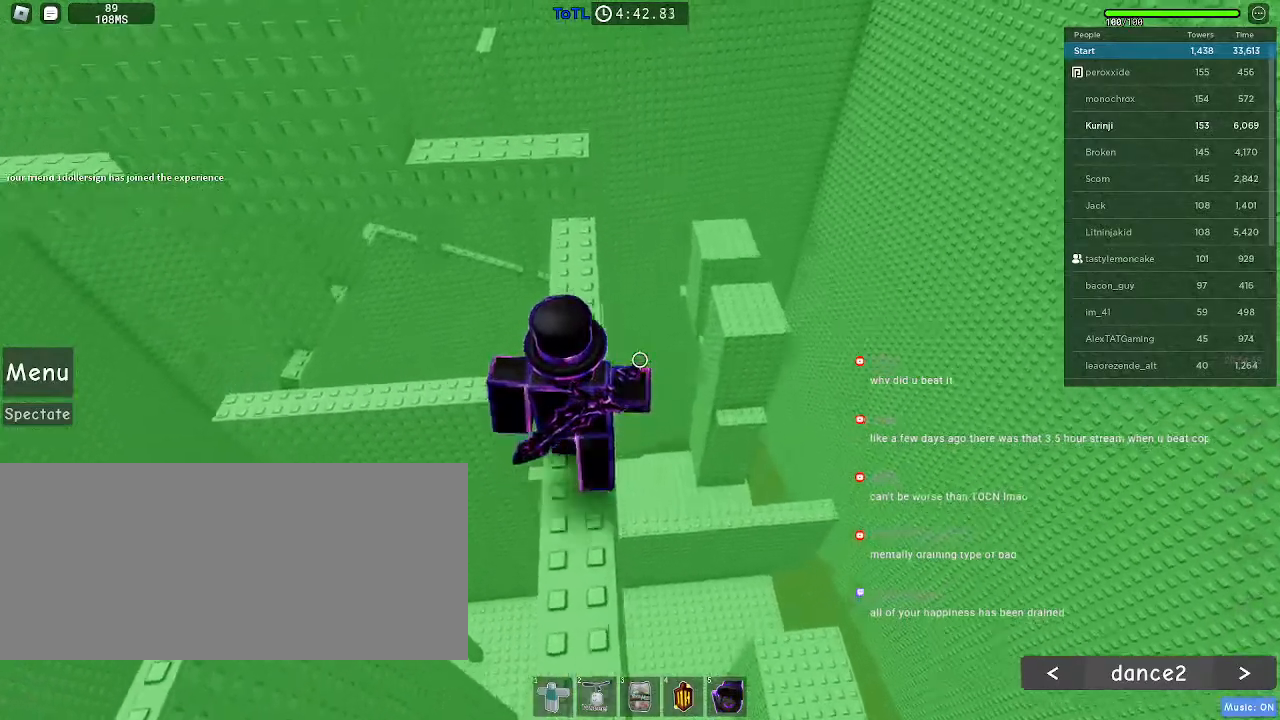
{"keys": ["w"], "mouse": [], "events": [[234, "space", "down"], [350, "space", "up"]]}
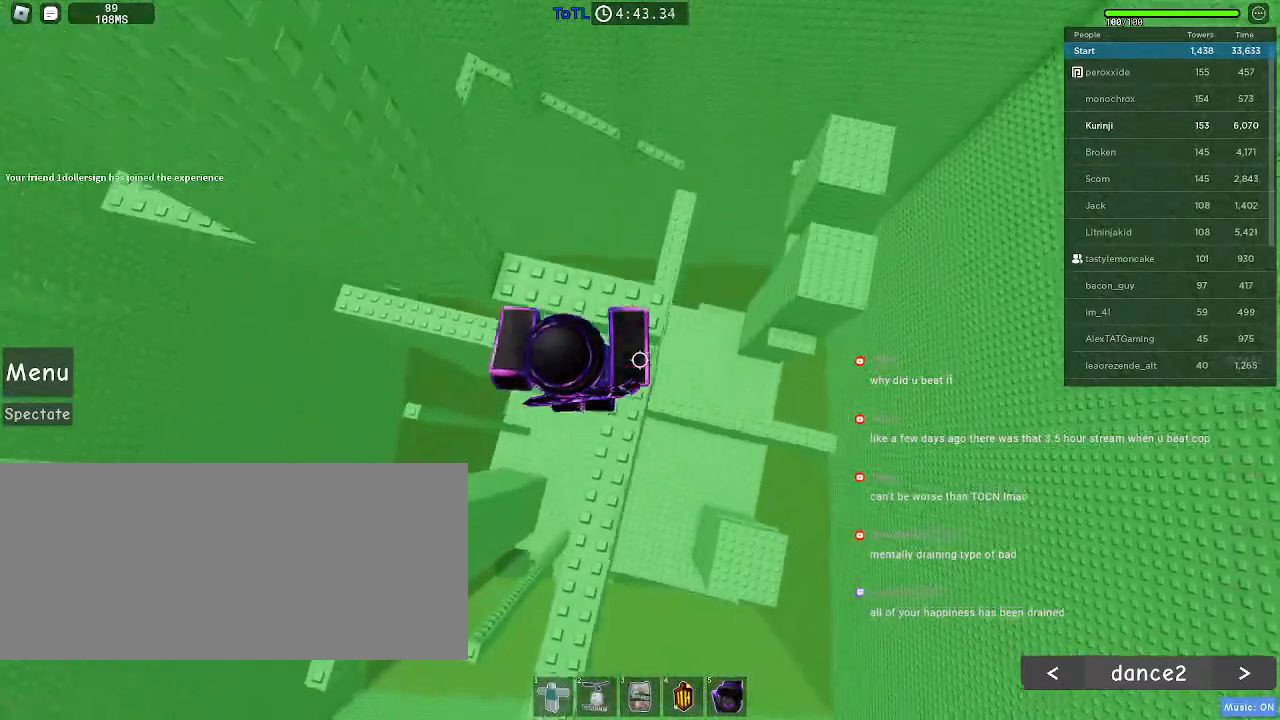
{"keys": ["w"], "mouse": [], "events": [[350, "w", "up"], [434, "w", "down"]]}
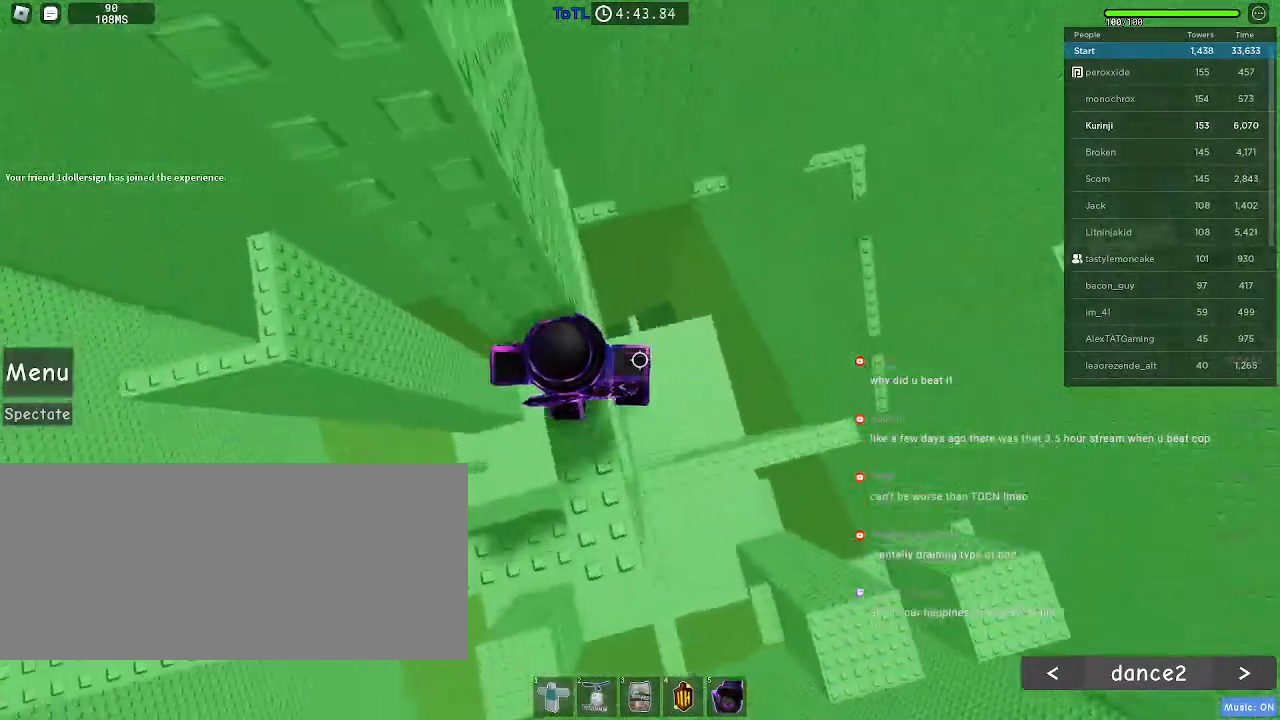
{"keys": [], "mouse": [], "events": [[50, "w", "up"], [150, "w", "down"], [234, "w", "up"]]}
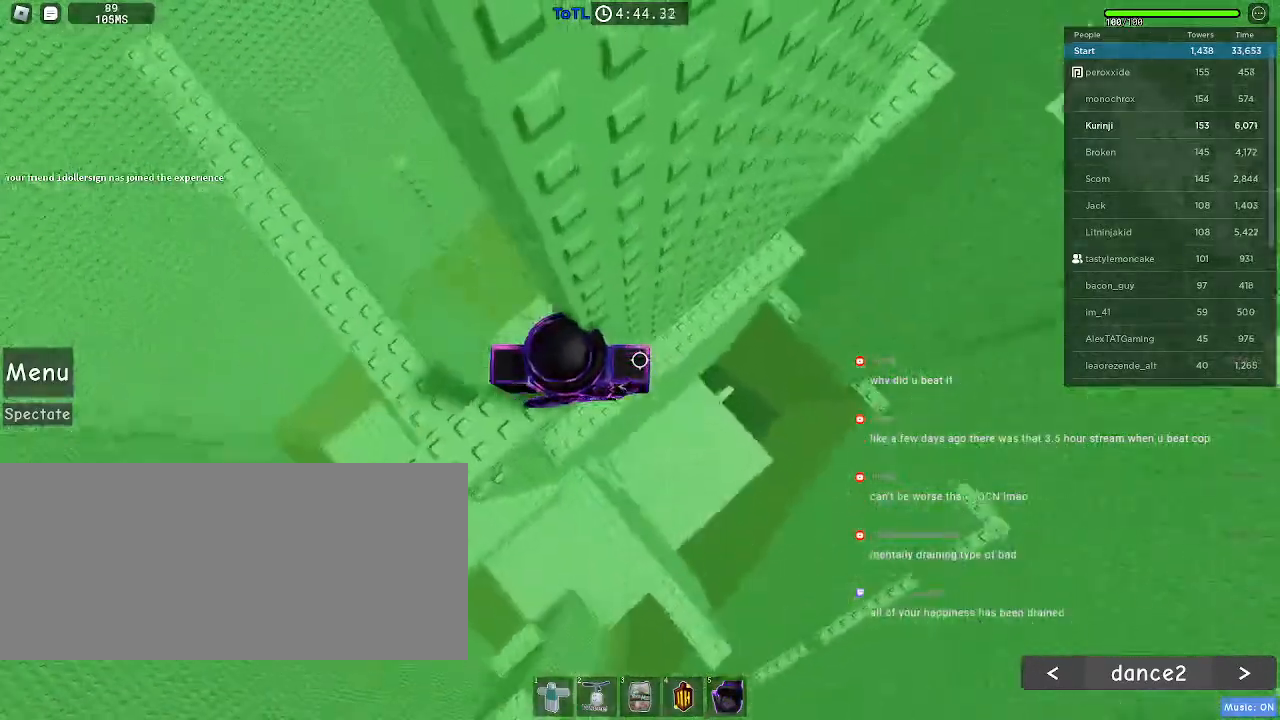
{"keys": ["d", "space"], "mouse": [], "events": [[150, "d", "down"], [284, "space", "down"]]}
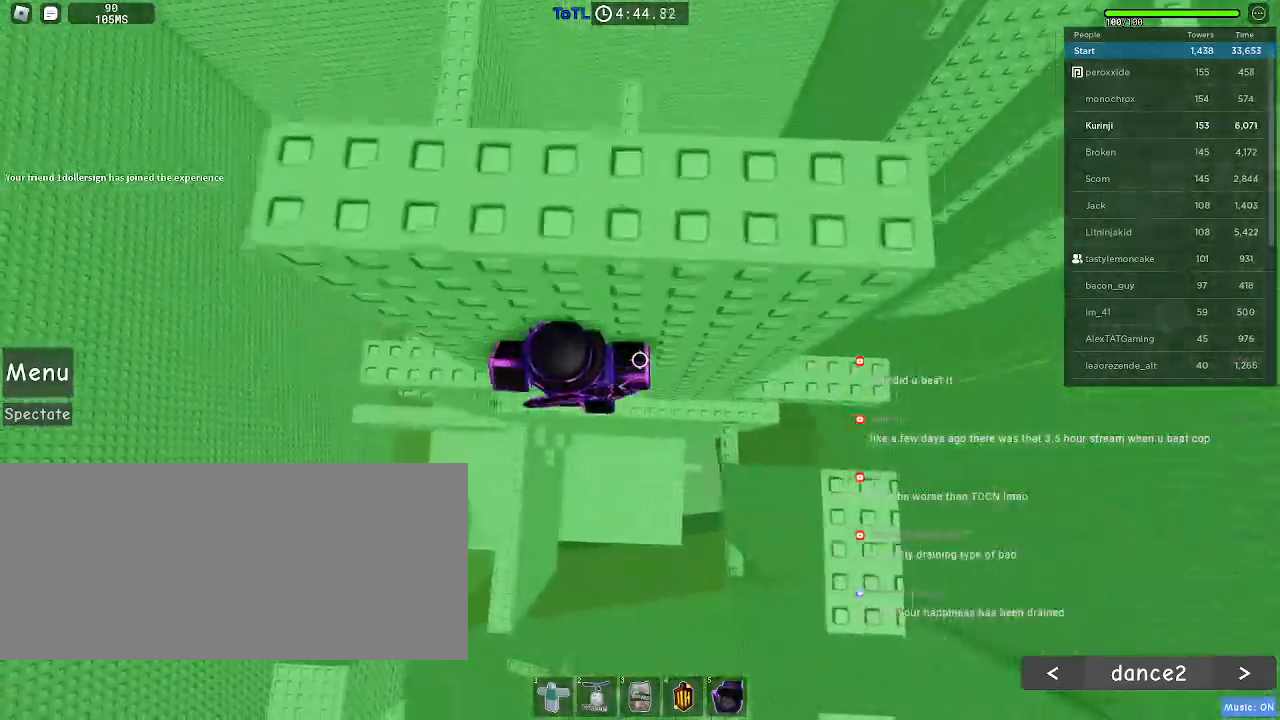
{"keys": ["d", "space"], "mouse": [], "events": []}
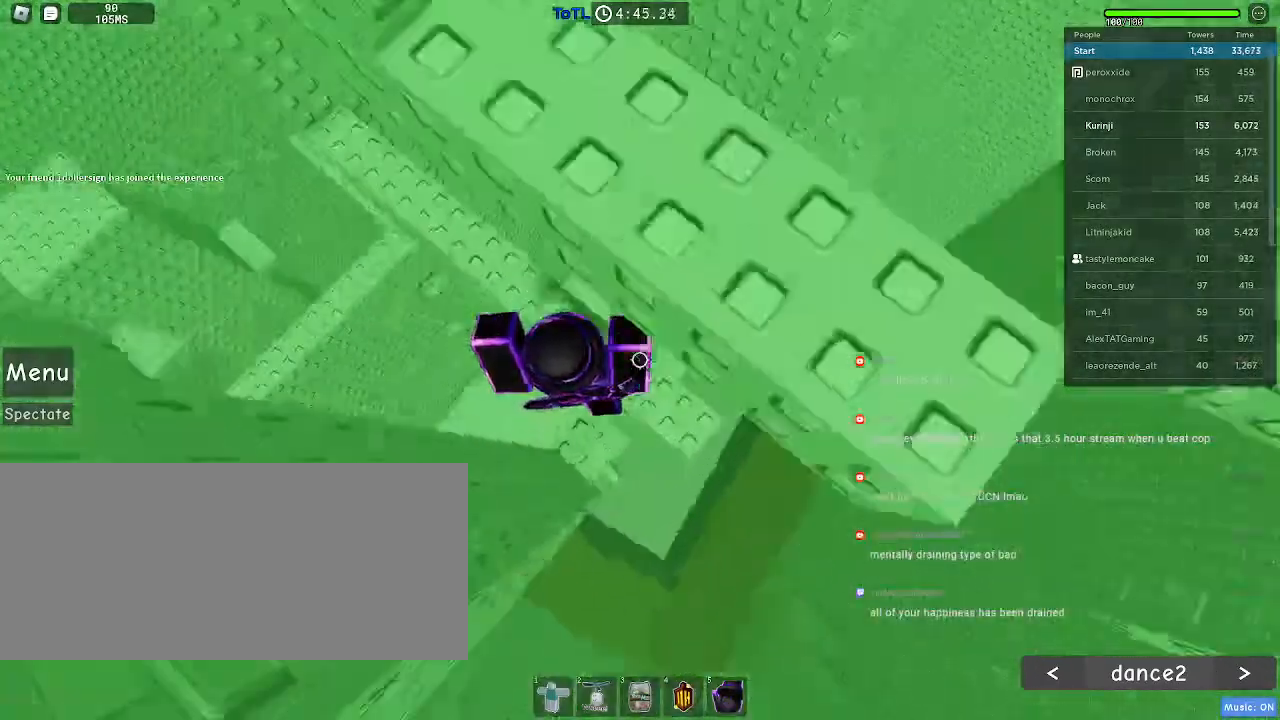
{"keys": [], "mouse": [], "events": [[34, "d", "up"], [50, "space", "up"], [217, "w", "down"], [250, "a", "down"], [334, "a", "up"], [350, "w", "up"]]}